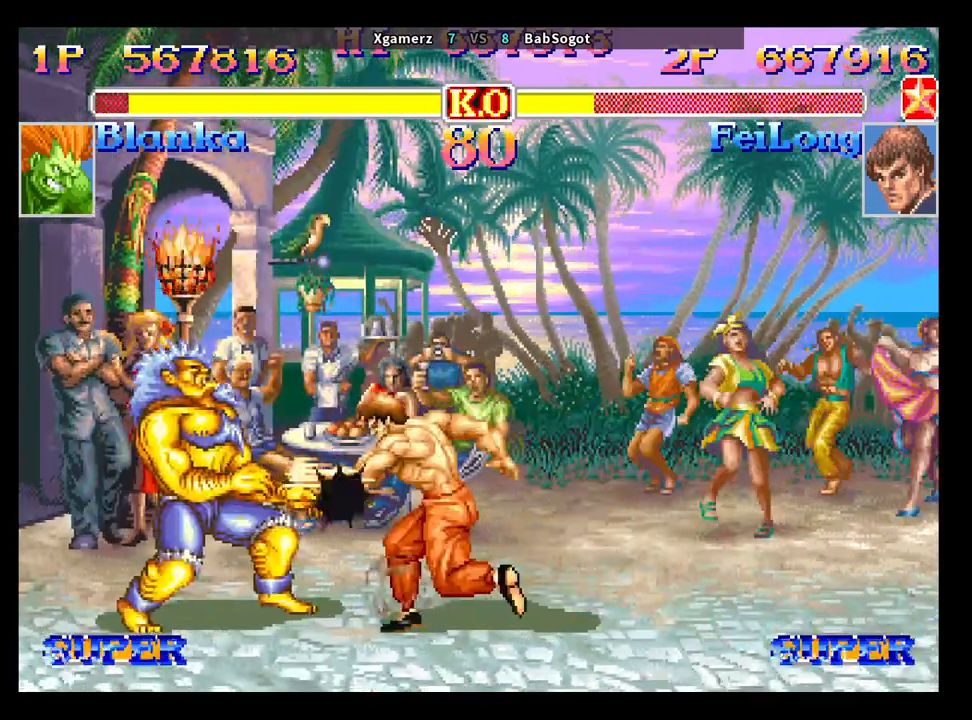
Gameplay with a controller (arcade stick); each line is a JSON object with the inputs held at the frame after it. "events" lists button and stick changes between this image and that frame as [ms after this image, input, new state], when the widget could be followed in between. Not read: L3 R3.
{"buttons": [], "left_stick": "down-right", "events": [[17, "left_stick", "down-left"], [100, "left_stick", "center"], [383, "left_stick", "down-right"]]}
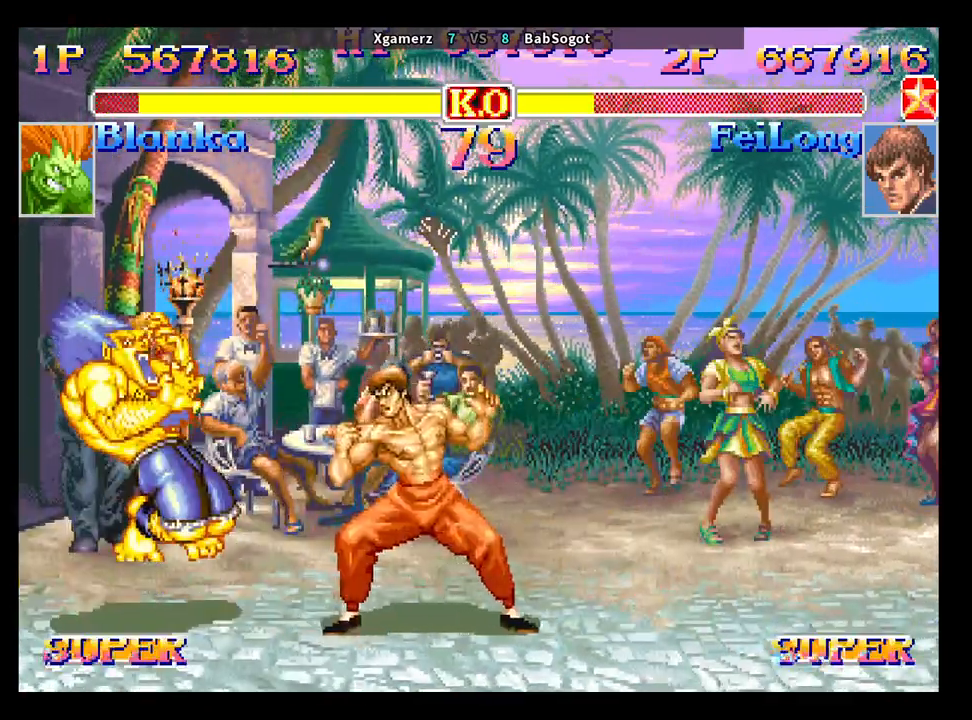
{"buttons": [], "left_stick": "down-right"}
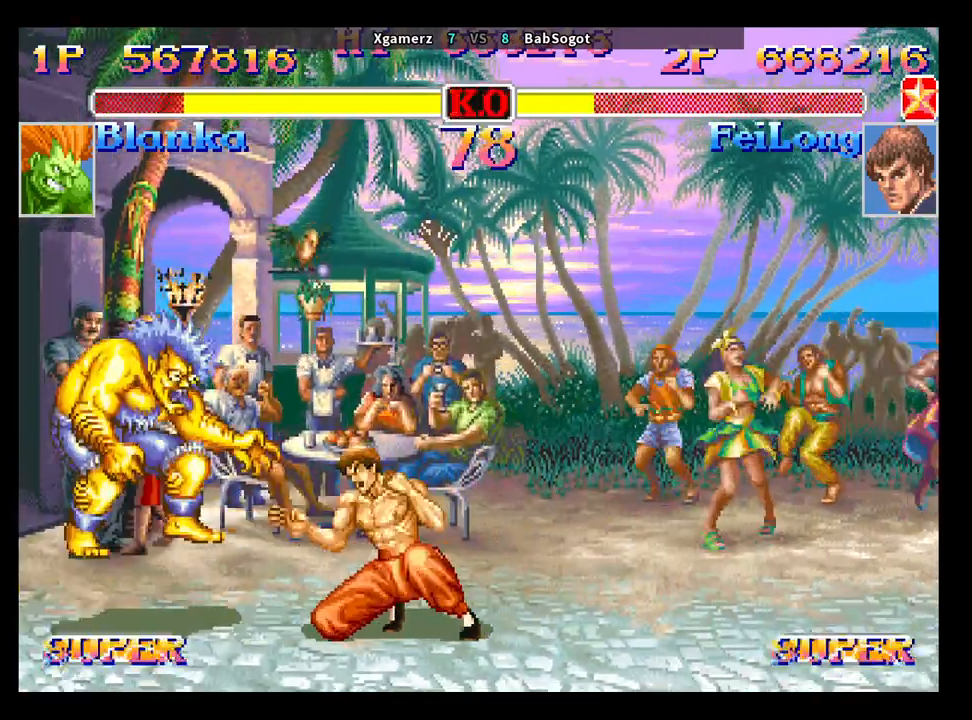
{"buttons": [], "left_stick": "down-right", "events": [[117, "left_stick", "down-left"], [200, "R1", "down"], [250, "left_stick", "right"], [267, "R1", "up"], [317, "left_stick", "down-right"]]}
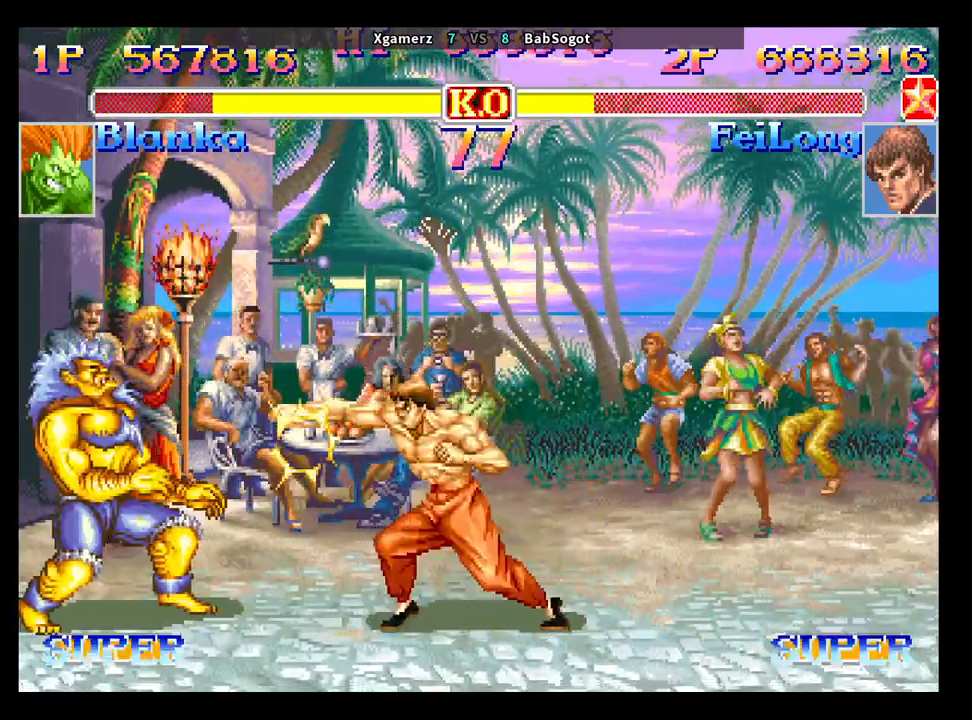
{"buttons": ["R1"], "left_stick": "center", "events": [[50, "left_stick", "down-left"], [117, "R1", "down"], [117, "left_stick", "left"], [167, "R1", "up"], [217, "left_stick", "center"], [267, "left_stick", "right"], [350, "left_stick", "down"], [433, "left_stick", "left"], [467, "R1", "down"], [500, "left_stick", "center"]]}
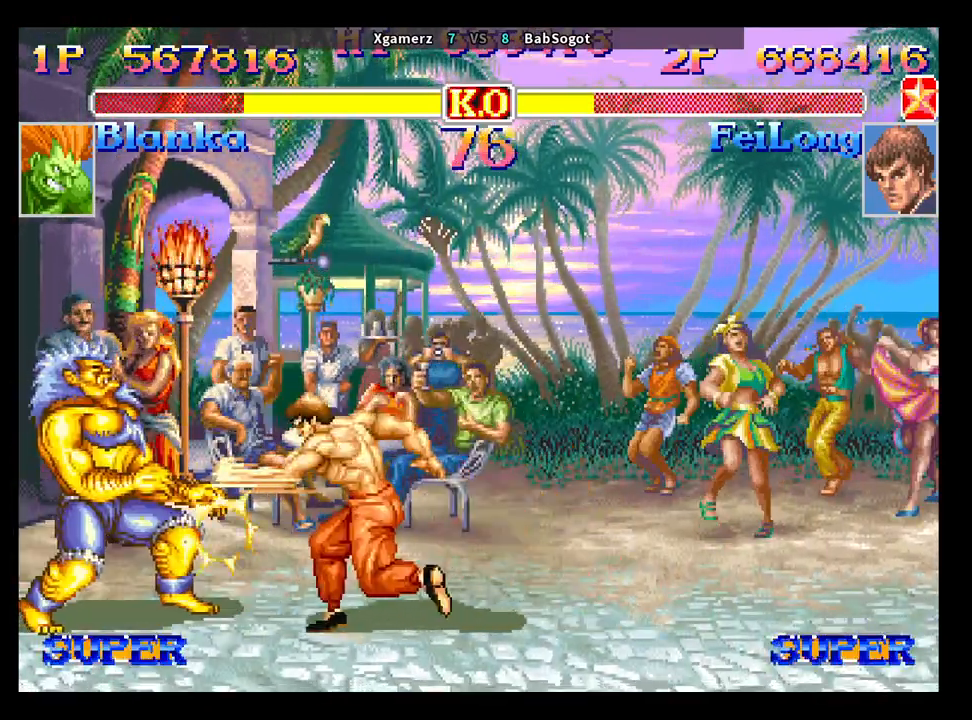
{"buttons": [], "left_stick": "center", "events": [[17, "R1", "up"]]}
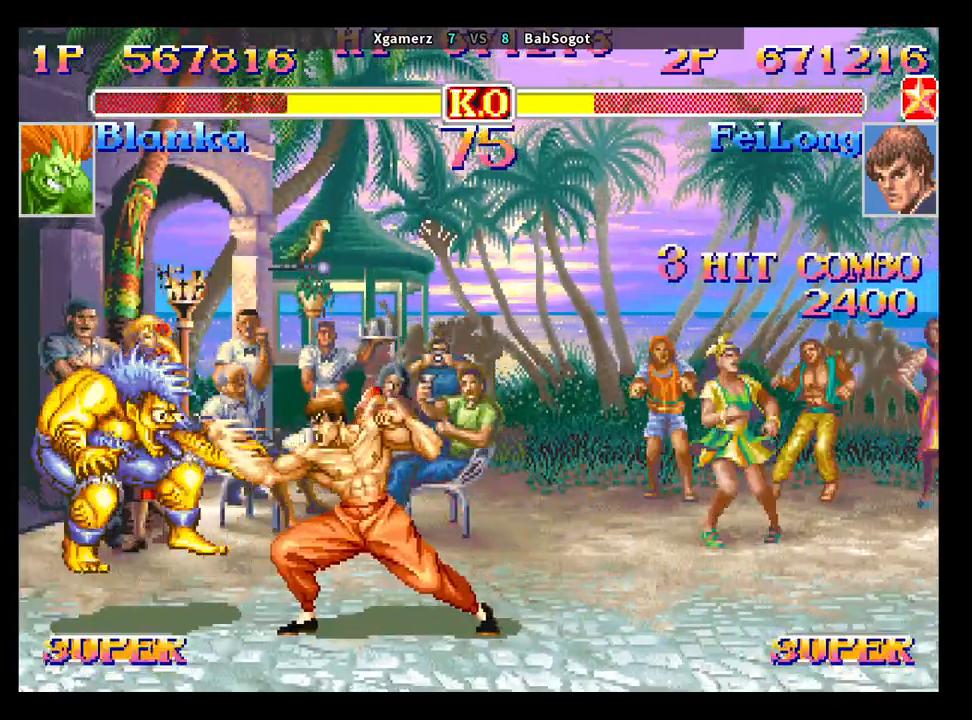
{"buttons": [], "left_stick": "right", "events": [[450, "left_stick", "right"]]}
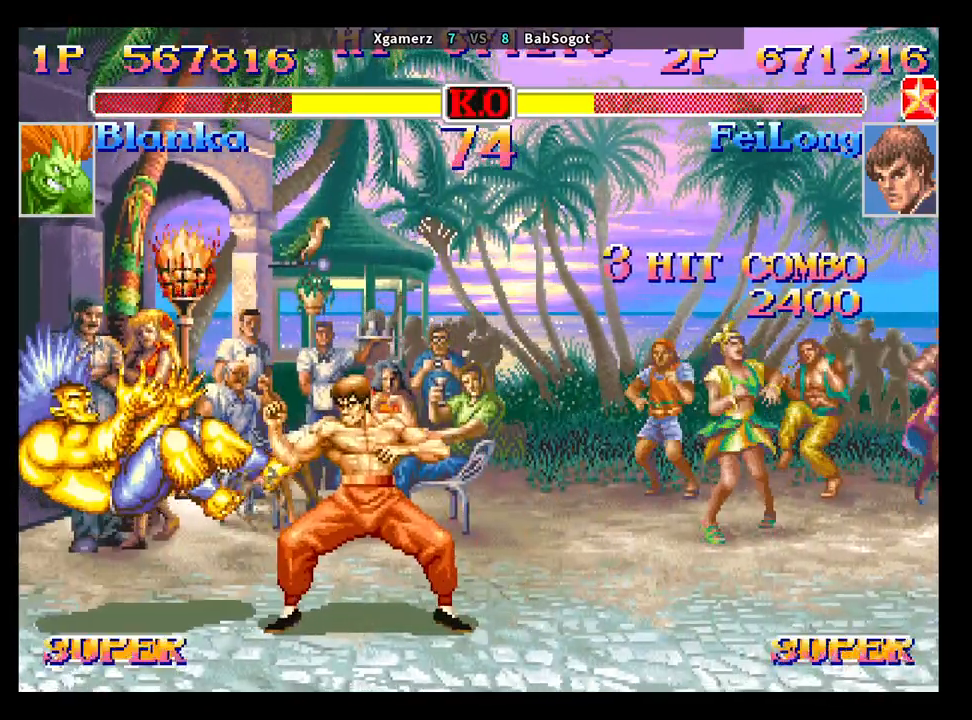
{"buttons": [], "left_stick": "down-right", "events": [[17, "left_stick", "down"], [117, "R2", "down"], [117, "left_stick", "up"], [183, "R2", "up"], [183, "left_stick", "right"], [233, "left_stick", "down-right"]]}
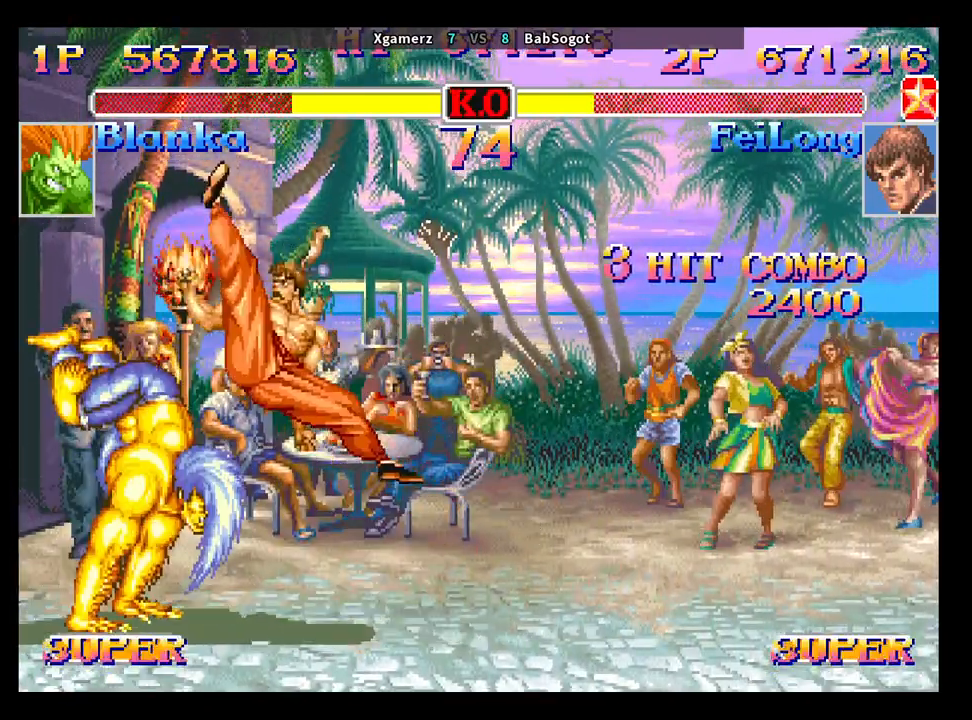
{"buttons": [], "left_stick": "center", "events": [[50, "left_stick", "center"]]}
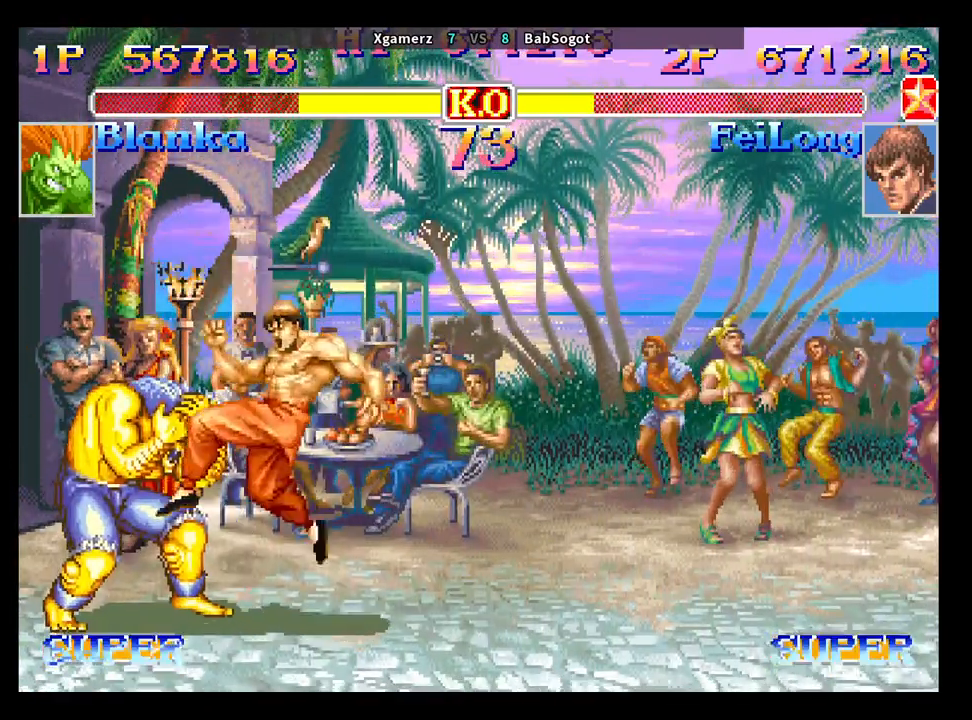
{"buttons": [], "left_stick": "center", "events": [[100, "R1", "down"], [133, "left_stick", "right"], [200, "R1", "up"], [233, "left_stick", "left"], [267, "R1", "down"], [317, "left_stick", "center"], [383, "R1", "up"]]}
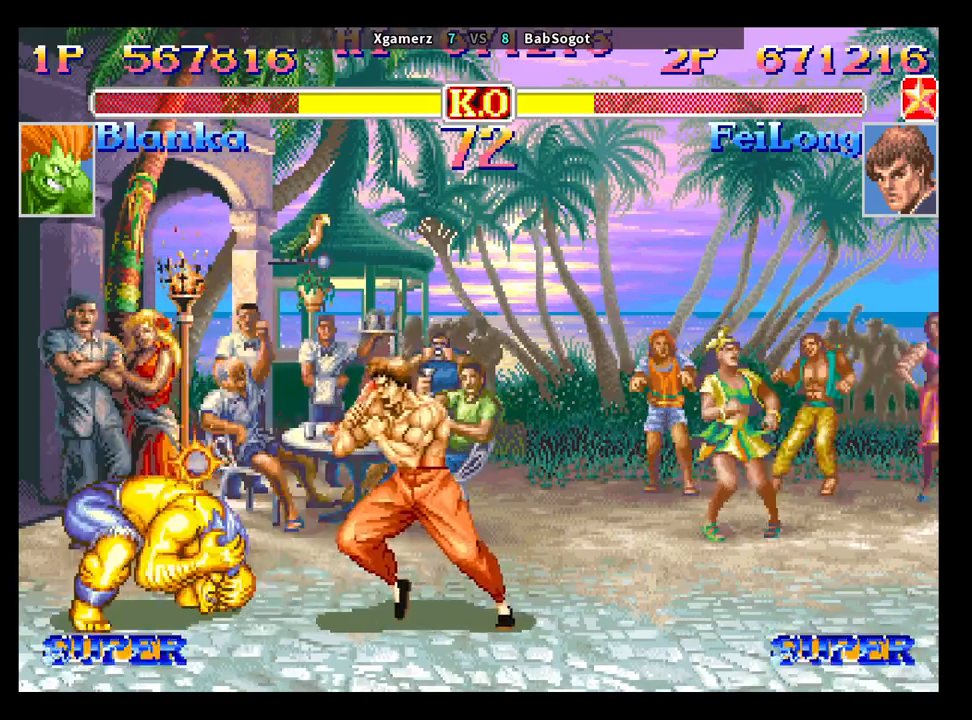
{"buttons": [], "left_stick": "center", "events": [[17, "left_stick", "right"], [83, "left_stick", "down"], [167, "left_stick", "left"], [200, "R1", "down"], [233, "left_stick", "center"], [250, "R1", "up"]]}
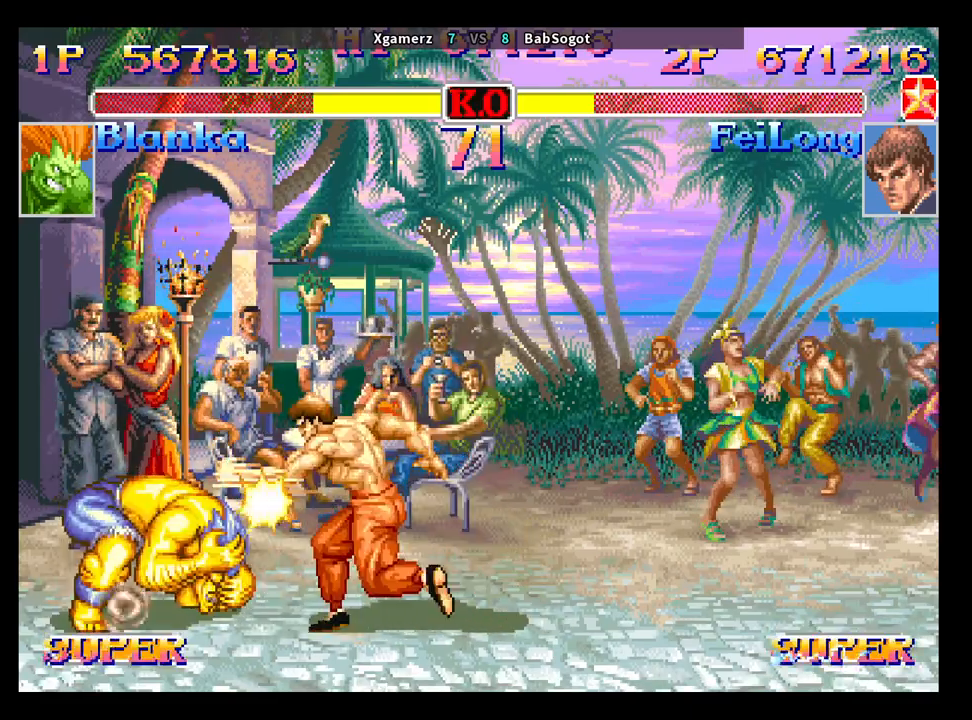
{"buttons": [], "left_stick": "left", "events": [[200, "left_stick", "right"], [250, "left_stick", "down"], [333, "left_stick", "left"], [433, "left_stick", "down"], [500, "left_stick", "left"]]}
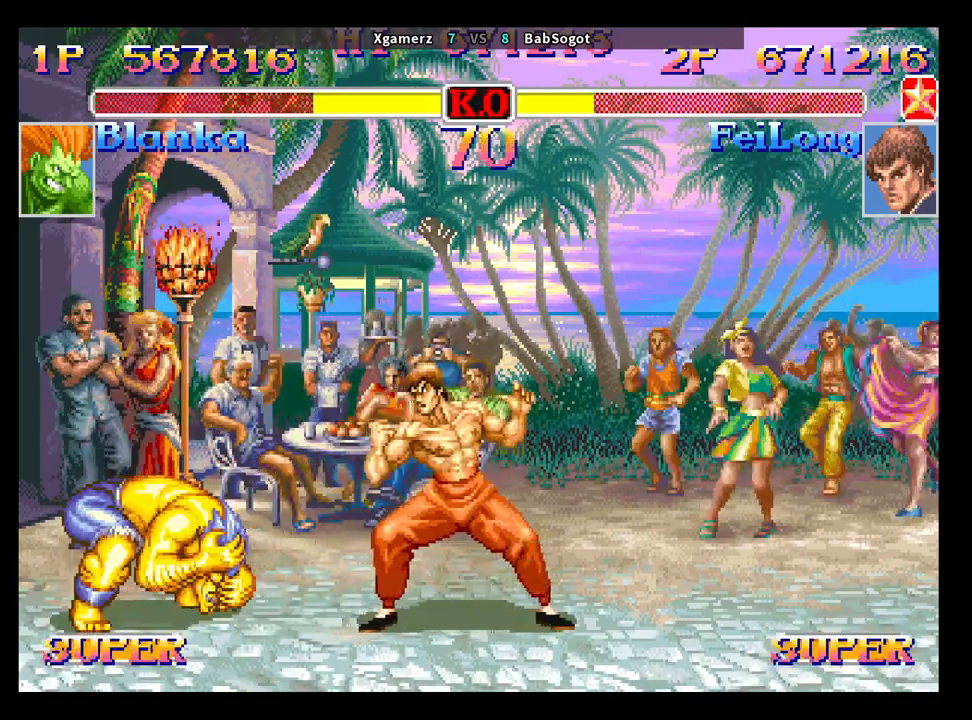
{"buttons": [], "left_stick": "down-right", "events": [[17, "SQUARE", "down"], [50, "R1", "down"], [50, "TRIANGLE", "down"], [83, "SQUARE", "up"], [117, "left_stick", "down-right"], [133, "TRIANGLE", "up"], [150, "R1", "up"]]}
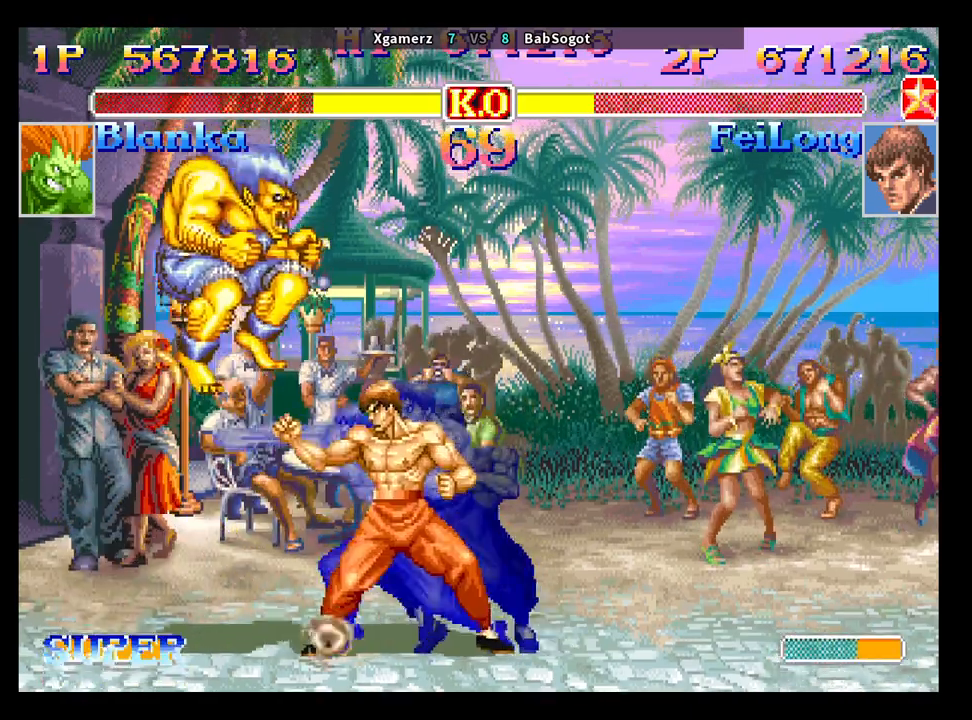
{"buttons": [], "left_stick": "center", "events": [[250, "left_stick", "center"]]}
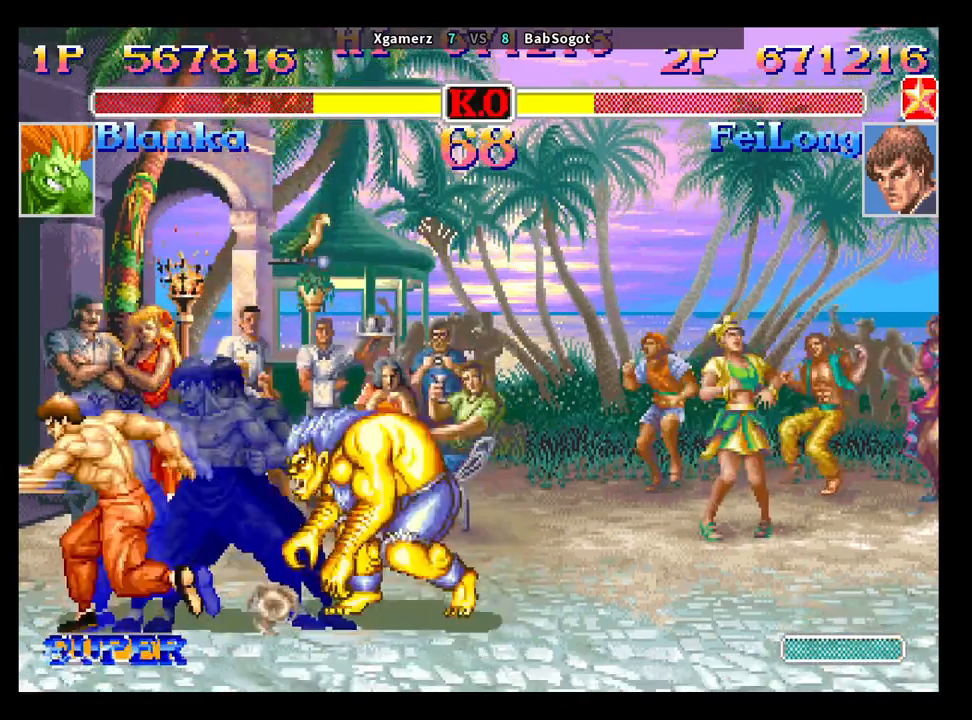
{"buttons": [], "left_stick": "down-left", "events": [[317, "left_stick", "left"], [400, "left_stick", "down"], [450, "left_stick", "down-left"]]}
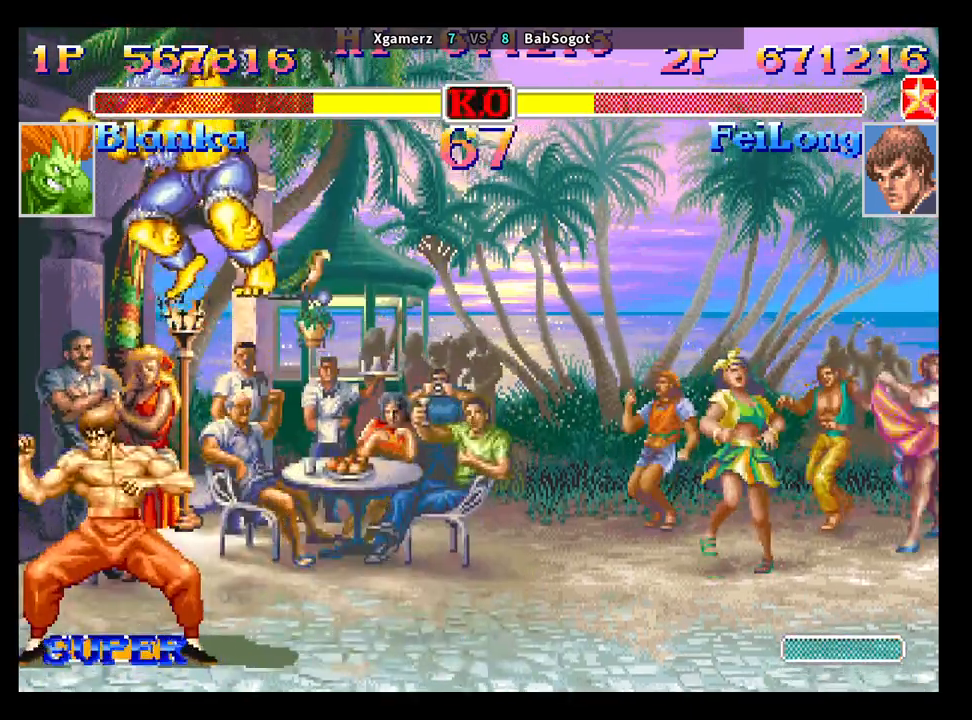
{"buttons": [], "left_stick": "down-left", "events": [[17, "CROSS", "down"], [50, "CIRCLE", "down"], [67, "left_stick", "left"], [83, "CROSS", "up"], [117, "CIRCLE", "up"], [233, "left_stick", "down-left"]]}
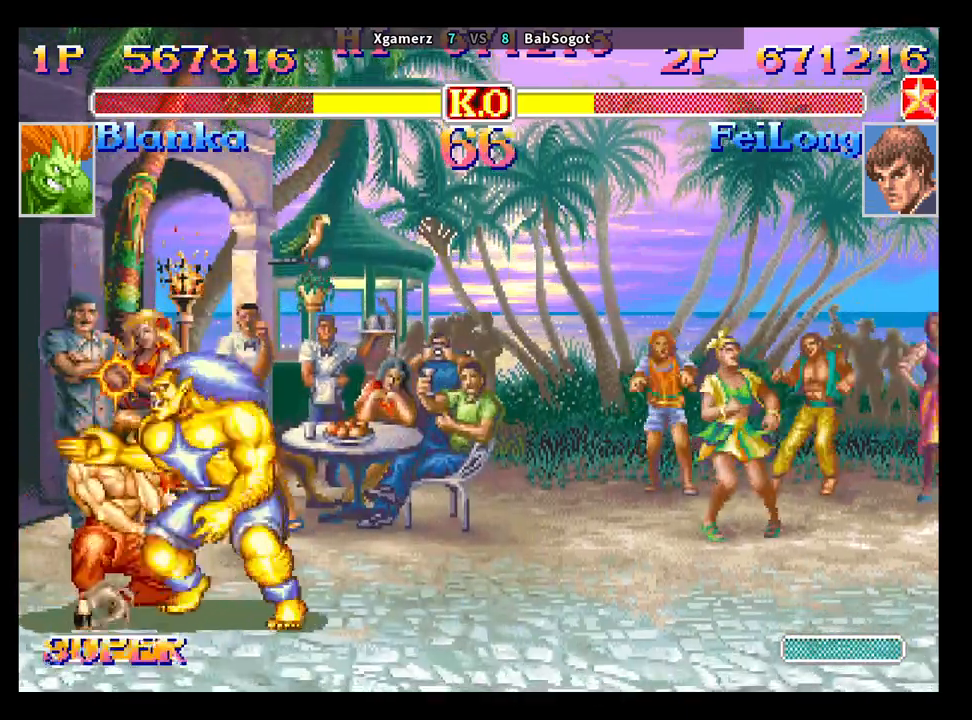
{"buttons": [], "left_stick": "down-left", "events": [[50, "TRIANGLE", "down"], [150, "TRIANGLE", "up"], [283, "left_stick", "left"], [350, "left_stick", "down"], [400, "CROSS", "down"], [400, "left_stick", "down-left"], [433, "CIRCLE", "down"], [467, "CROSS", "up"], [500, "CIRCLE", "up"]]}
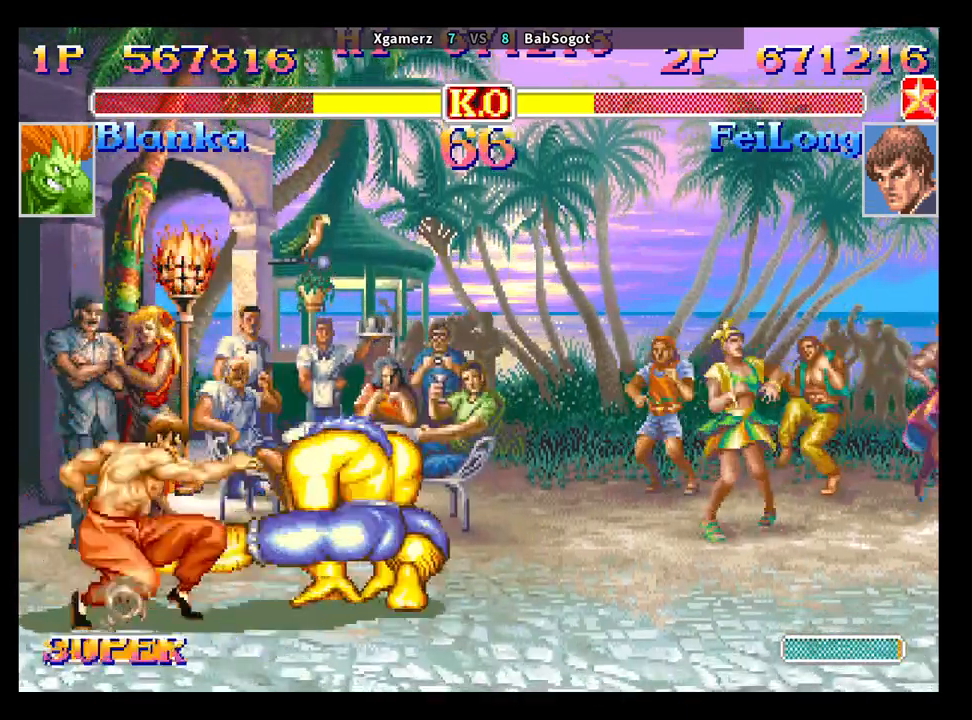
{"buttons": [], "left_stick": "down-left", "events": []}
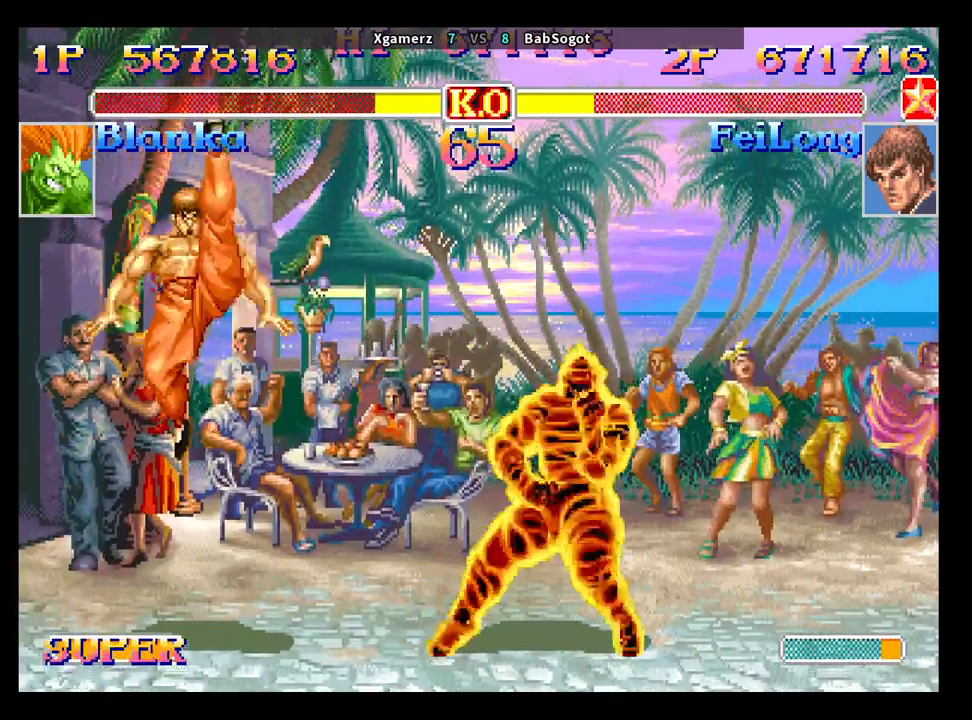
{"buttons": [], "left_stick": "down-left", "events": []}
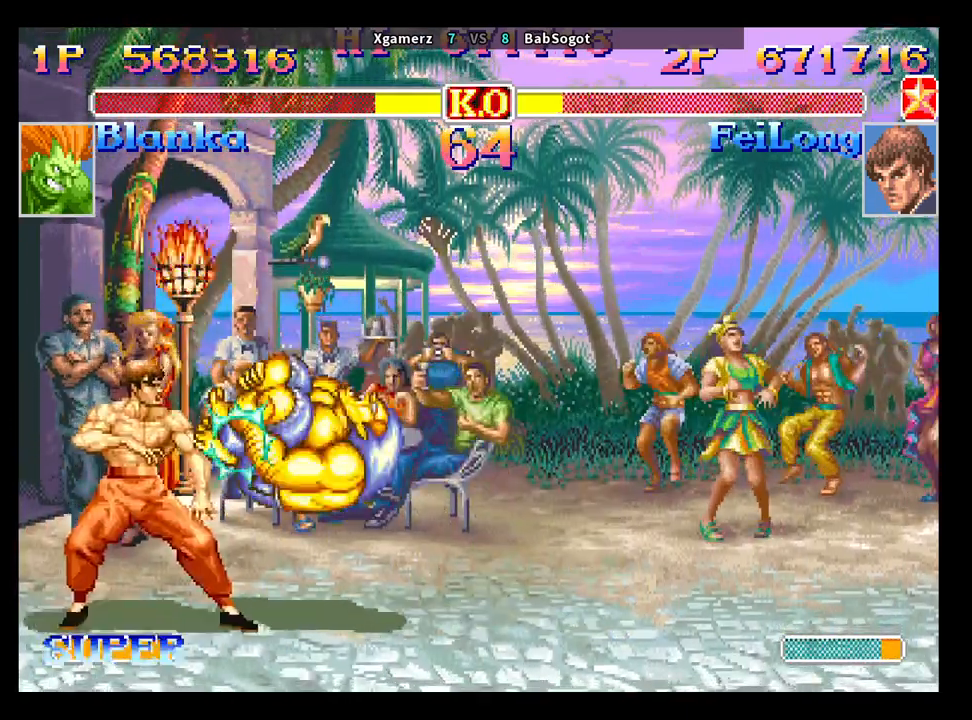
{"buttons": [], "left_stick": "down", "events": [[250, "left_stick", "right"], [267, "R1", "down"], [333, "R1", "up"], [417, "left_stick", "down"]]}
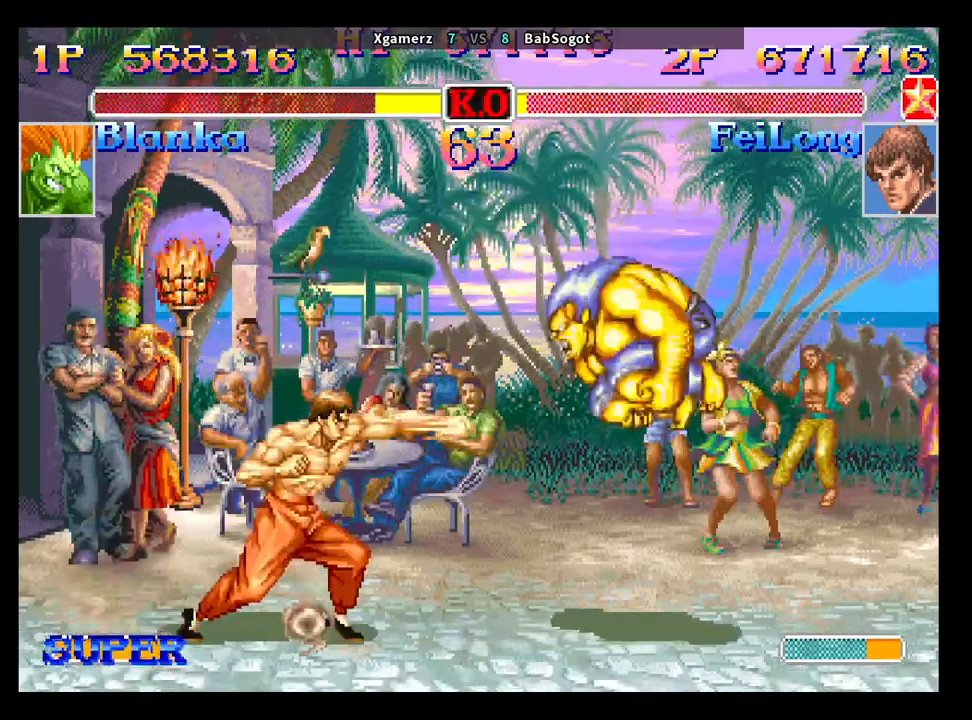
{"buttons": [], "left_stick": "center", "events": [[50, "left_stick", "right"], [67, "R1", "down"], [117, "R1", "up"], [167, "left_stick", "down"], [283, "left_stick", "right"], [367, "left_stick", "center"]]}
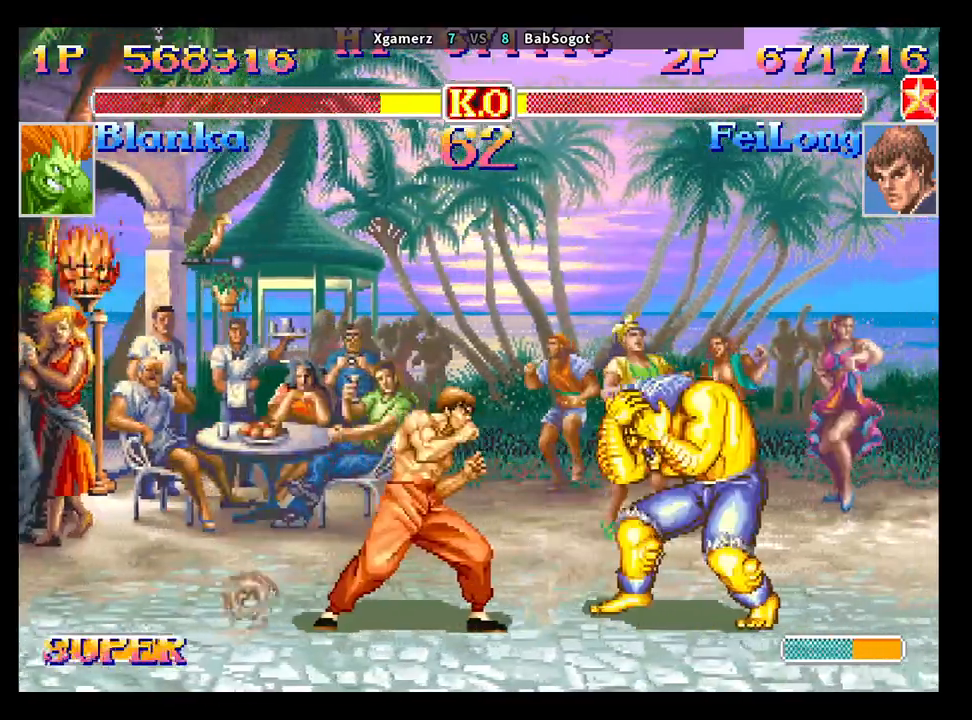
{"buttons": [], "left_stick": "down-left", "events": [[183, "left_stick", "left"], [250, "left_stick", "down"], [300, "left_stick", "down-left"], [317, "CROSS", "down"], [367, "CROSS", "up"]]}
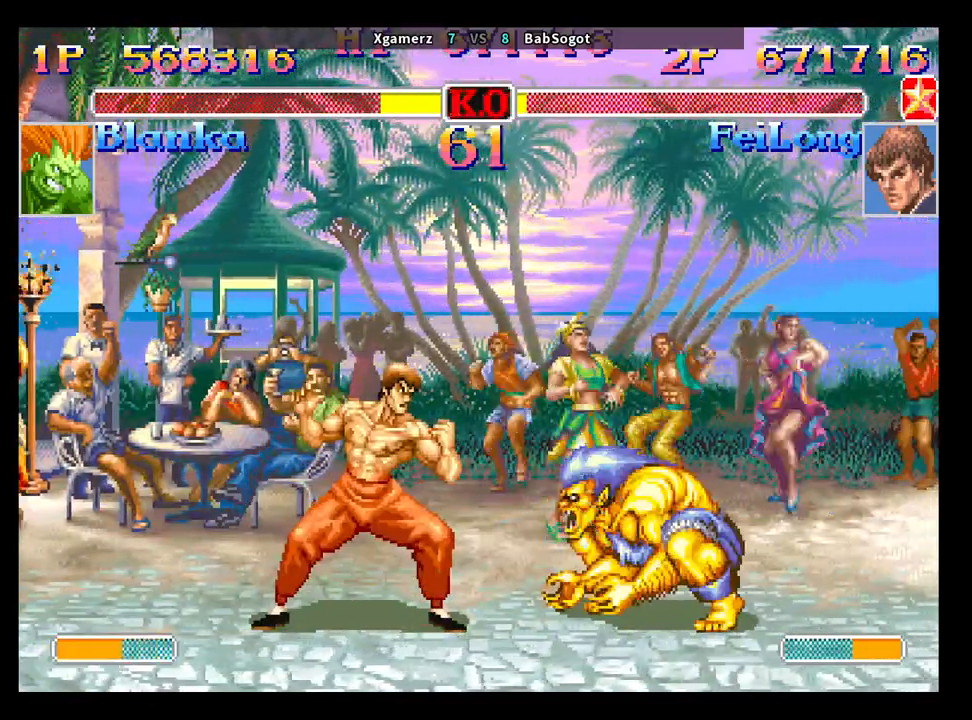
{"buttons": [], "left_stick": "down", "events": [[367, "left_stick", "down-right"], [417, "left_stick", "left"], [467, "left_stick", "down"]]}
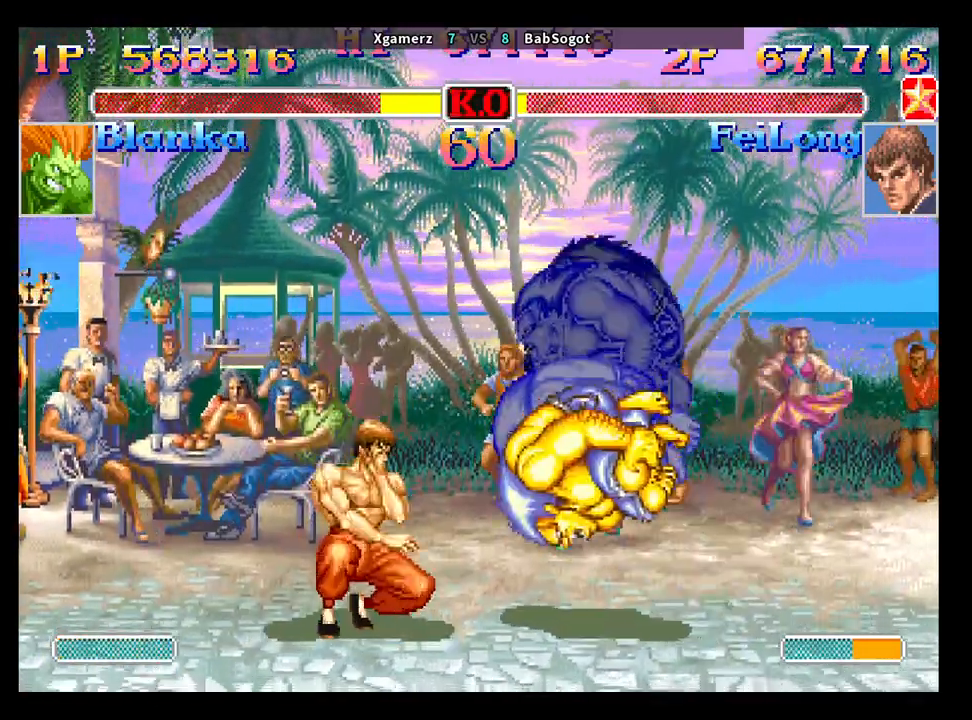
{"buttons": [], "left_stick": "down-left", "events": [[17, "CROSS", "down"], [17, "left_stick", "down-left"], [67, "CROSS", "up"]]}
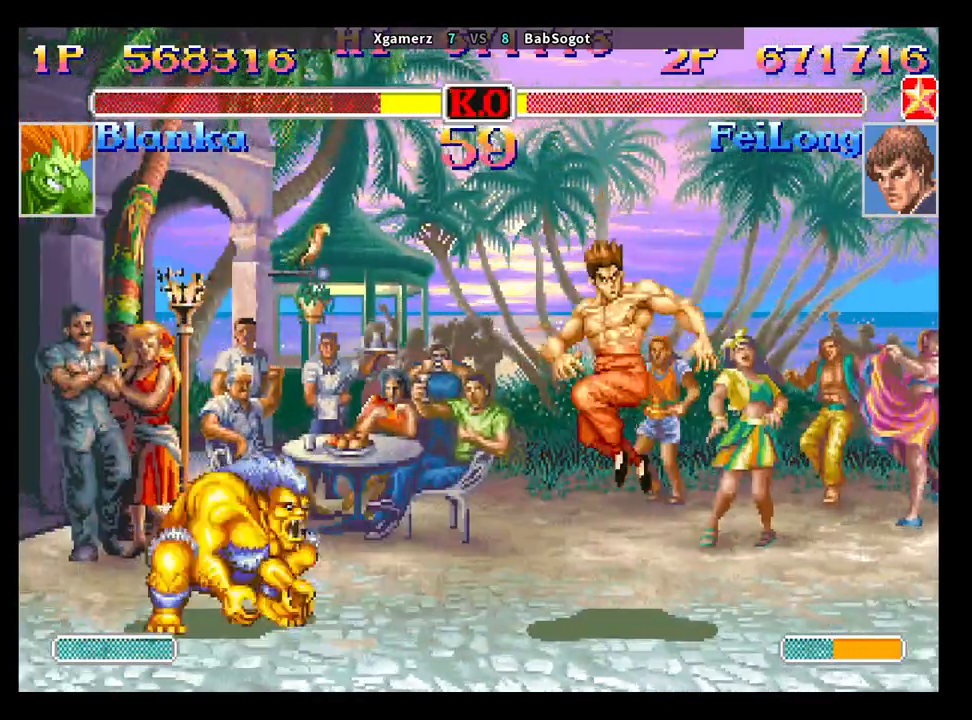
{"buttons": [], "left_stick": "down-right", "events": [[33, "left_stick", "center"], [167, "left_stick", "right"], [250, "left_stick", "down"], [300, "left_stick", "down-right"], [317, "CROSS", "down"], [367, "CROSS", "up"]]}
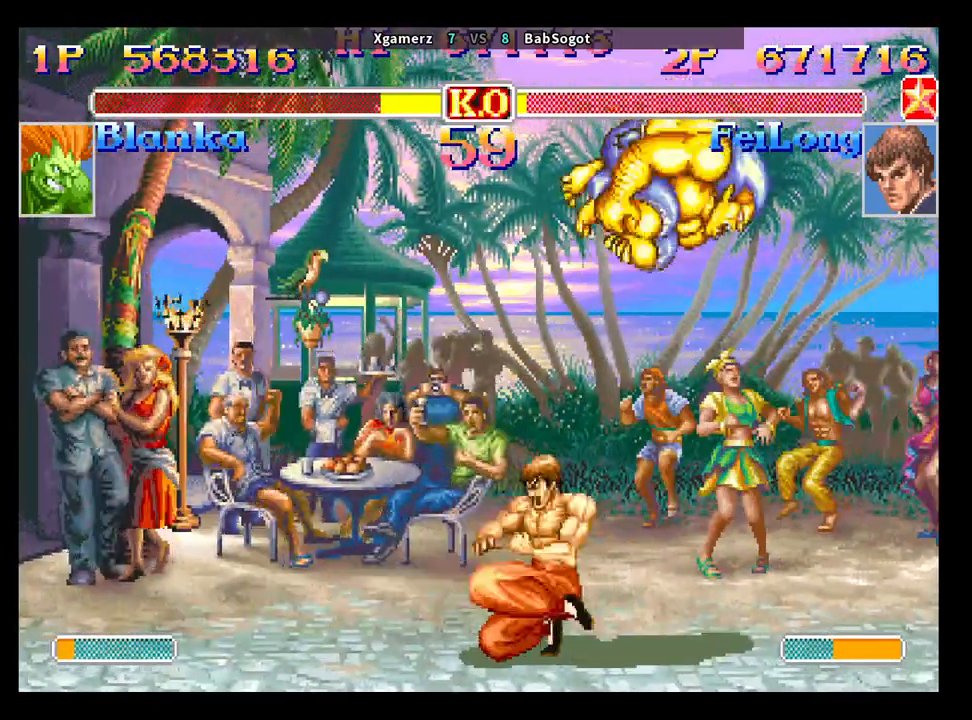
{"buttons": [], "left_stick": "down", "events": [[100, "left_stick", "center"], [383, "left_stick", "down"], [450, "CROSS", "down"], [500, "CROSS", "up"]]}
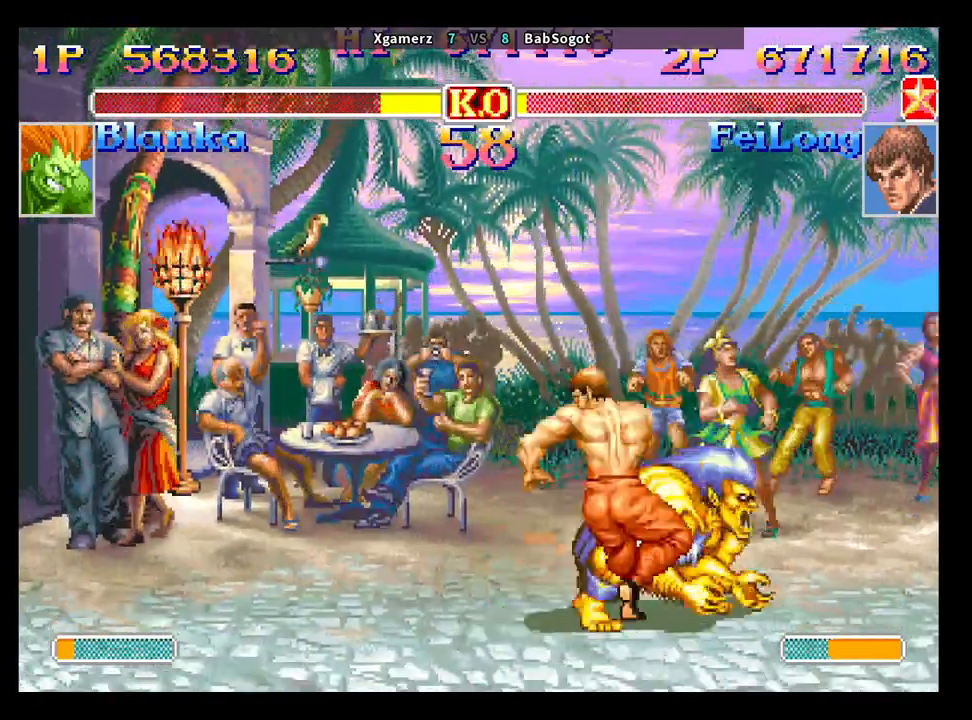
{"buttons": [], "left_stick": "down-left", "events": [[33, "left_stick", "down-left"], [67, "CROSS", "down"], [133, "CROSS", "up"], [200, "left_stick", "down-right"], [250, "left_stick", "left"], [317, "left_stick", "down"], [383, "left_stick", "down-left"]]}
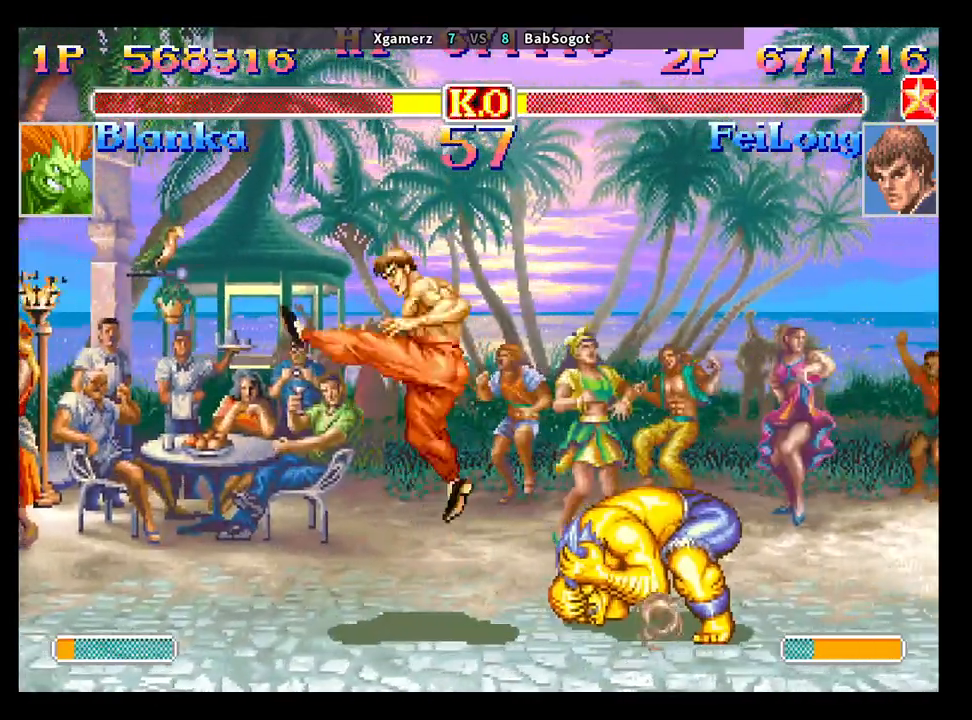
{"buttons": [], "left_stick": "down-left", "events": [[17, "left_stick", "center"], [150, "left_stick", "left"], [200, "left_stick", "down"], [267, "left_stick", "down-left"], [300, "CROSS", "down"], [350, "CROSS", "up"]]}
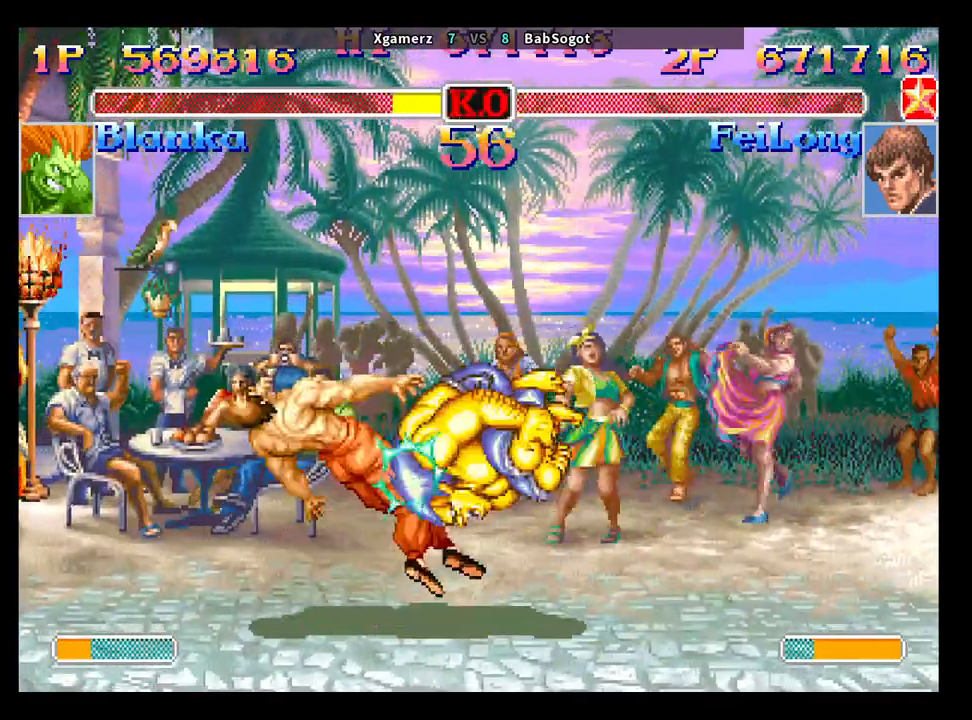
{"buttons": [], "left_stick": "center", "events": [[200, "left_stick", "center"]]}
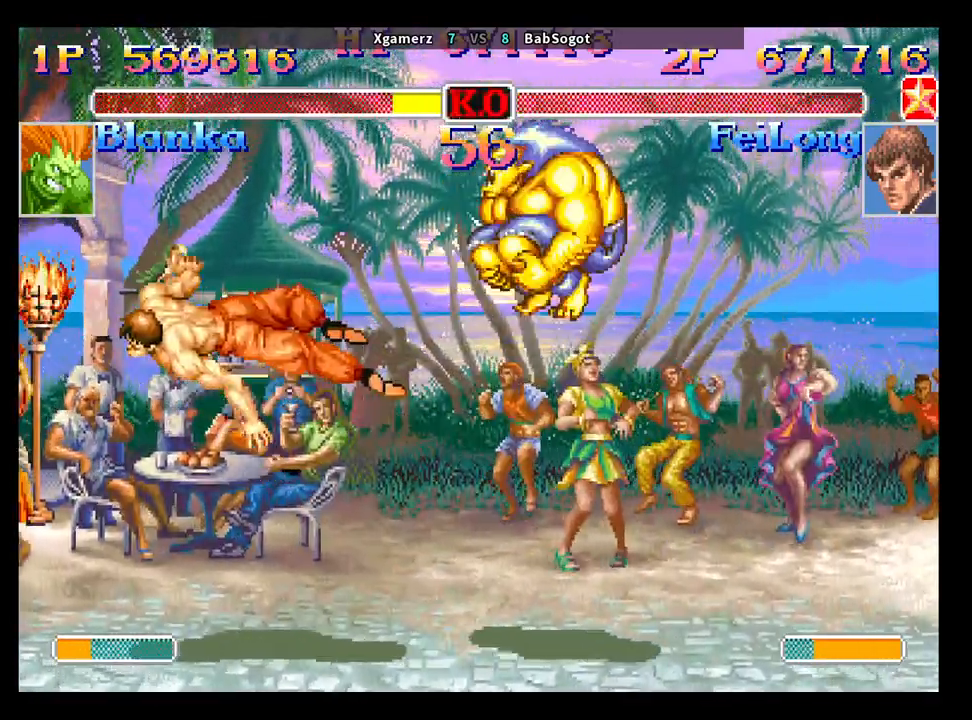
{"buttons": [], "left_stick": "center", "events": []}